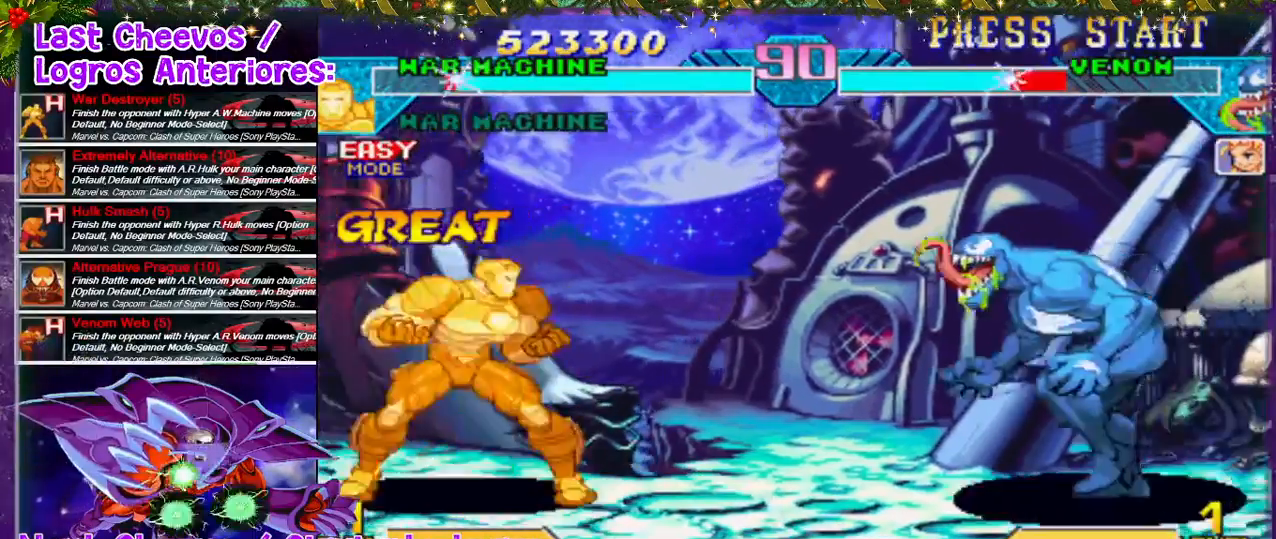
Gameplay with a controller (PlayStation layout); each line is a JSON object with the inputs held at the frame after it. "events" lists button and stick changes between this image and that frame as [ms after this image, input, new state], when the widget could be followed in between. Not read: L3 R3.
{"buttons": ["DPAD_DOWN"], "left_stick": "down-left", "right_stick": "center"}
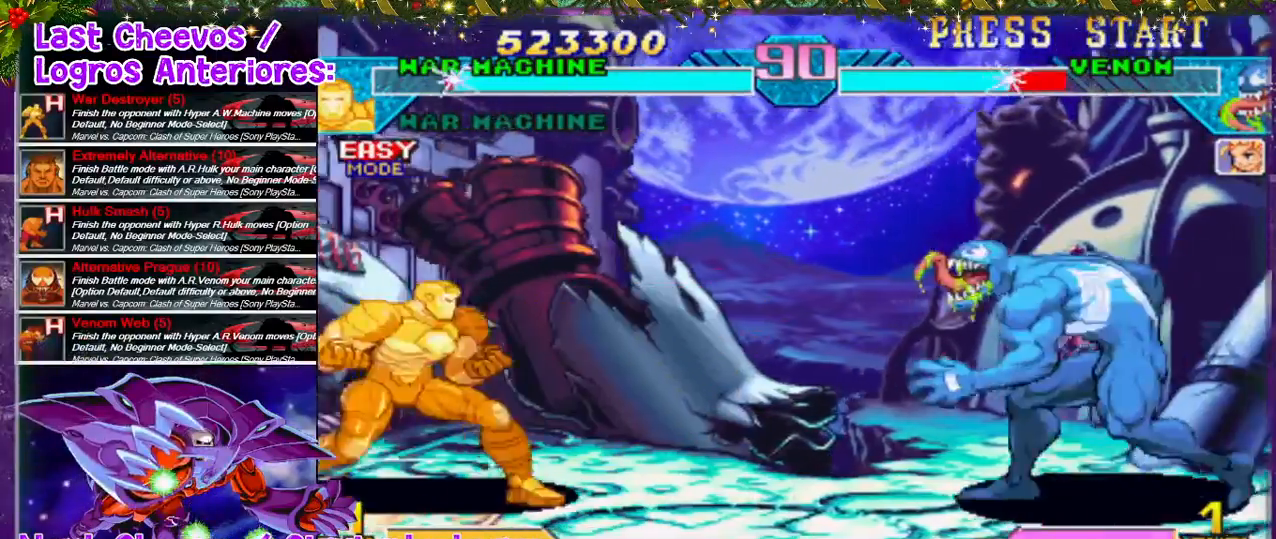
{"buttons": [], "left_stick": "center", "right_stick": "center", "events": [[33, "DPAD_RIGHT", "down"], [33, "left_stick", "center"], [100, "DPAD_DOWN", "up"], [167, "SQUARE", "down"], [267, "DPAD_RIGHT", "up"], [300, "SQUARE", "up"]]}
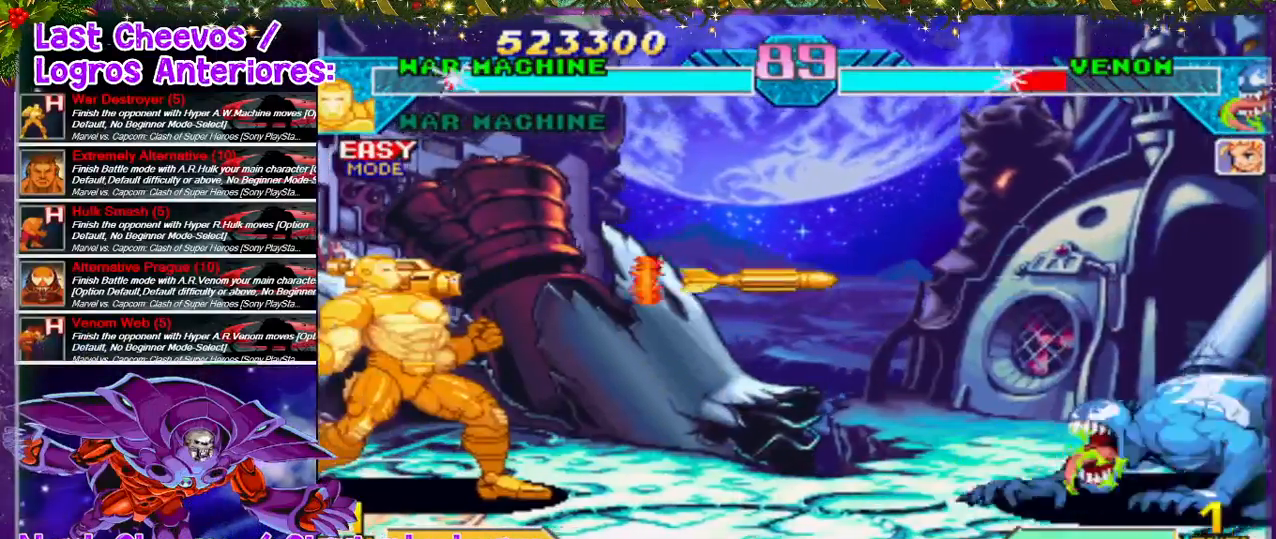
{"buttons": [], "left_stick": "center", "right_stick": "center", "events": []}
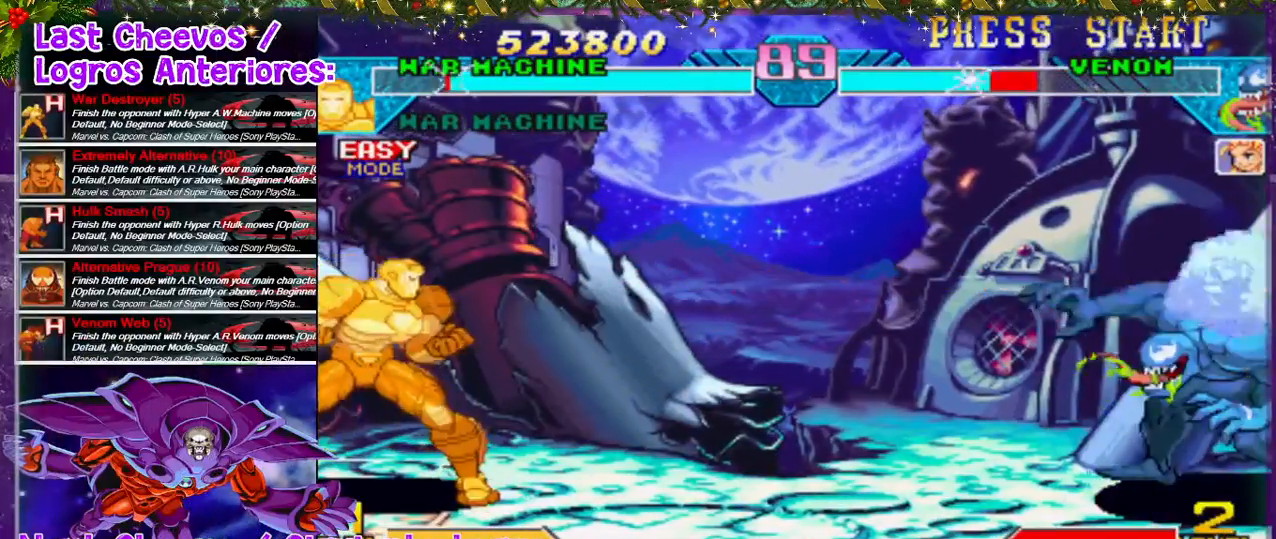
{"buttons": [], "left_stick": "center", "right_stick": "center", "events": [[100, "DPAD_DOWN", "down"], [100, "DPAD_RIGHT", "down"], [167, "DPAD_DOWN", "up"], [267, "DPAD_RIGHT", "up"], [300, "SQUARE", "down"], [333, "SQUARE", "up"]]}
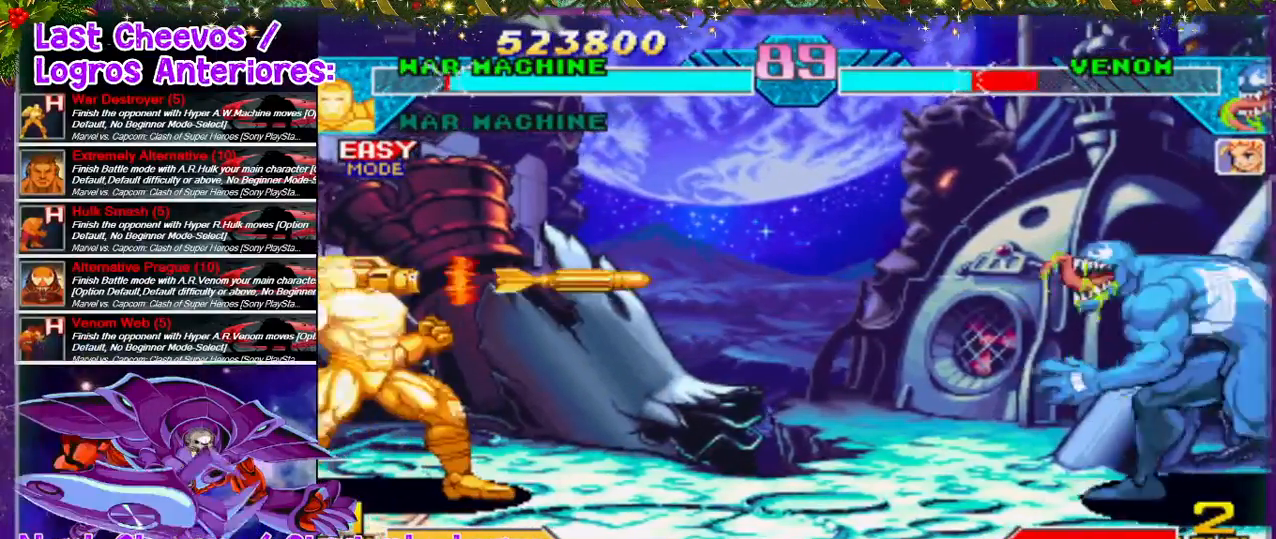
{"buttons": [], "left_stick": "center", "right_stick": "center", "events": []}
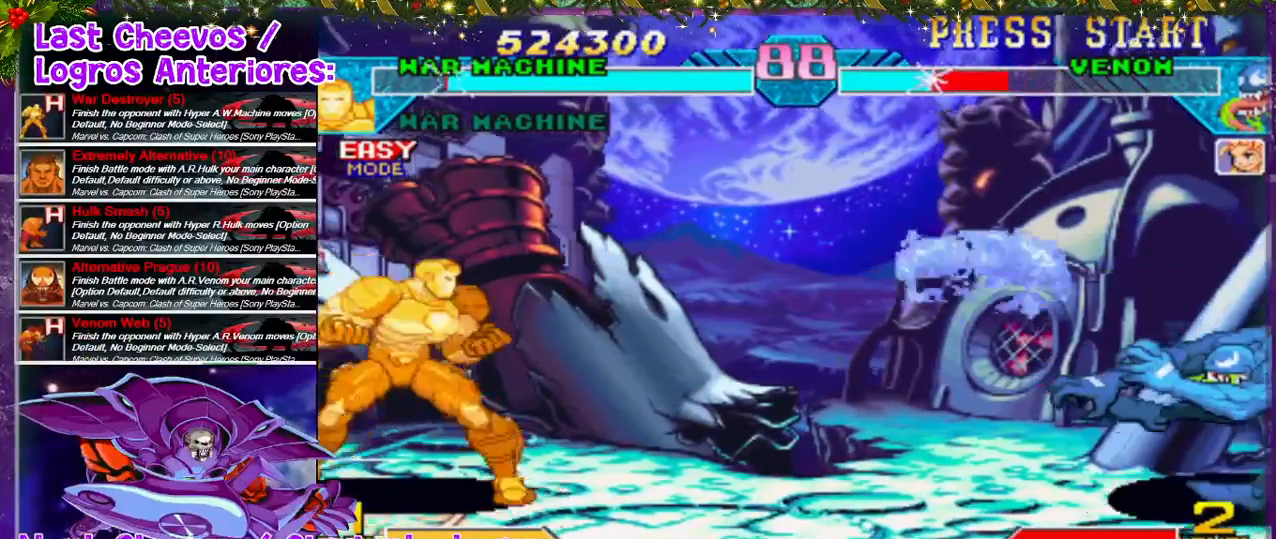
{"buttons": [], "left_stick": "center", "right_stick": "center", "events": [[67, "DPAD_DOWN", "down"], [67, "DPAD_RIGHT", "down"], [133, "DPAD_DOWN", "up"], [200, "DPAD_RIGHT", "up"], [200, "R1", "down"], [333, "R1", "up"]]}
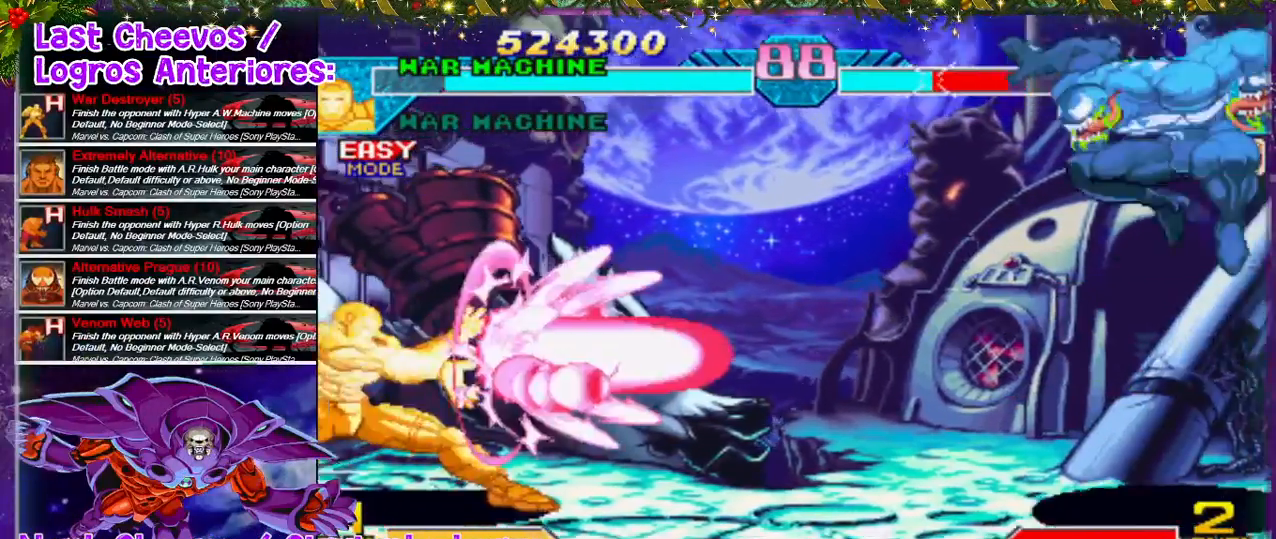
{"buttons": ["DPAD_RIGHT"], "left_stick": "center", "right_stick": "center", "events": [[400, "DPAD_DOWN", "down"], [433, "DPAD_RIGHT", "down"], [500, "DPAD_DOWN", "up"]]}
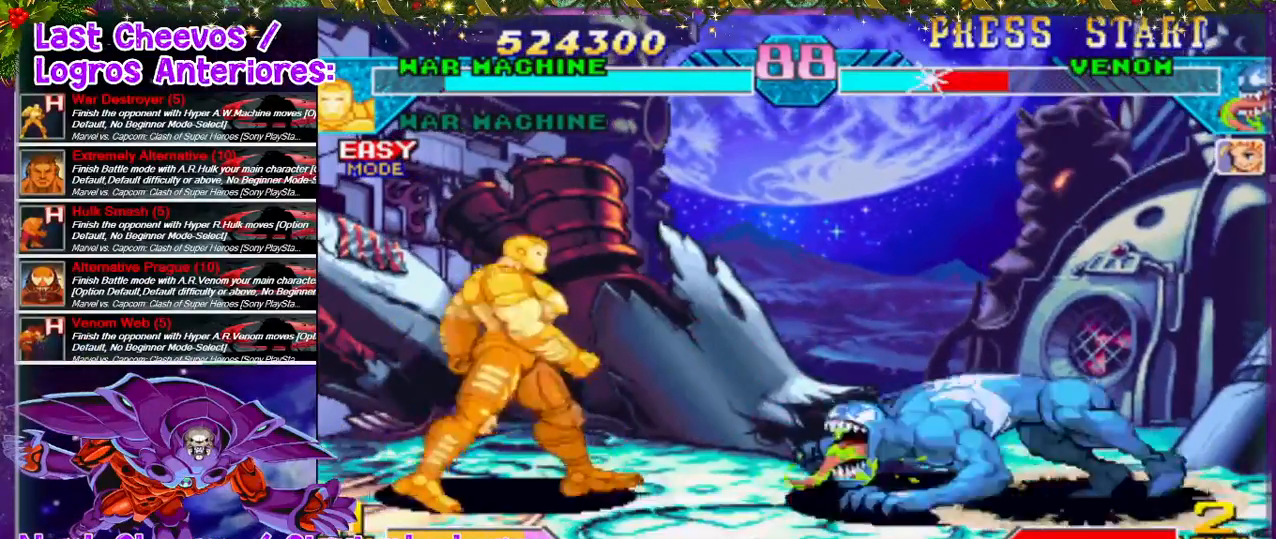
{"buttons": [], "left_stick": "center", "right_stick": "center", "events": [[67, "DPAD_RIGHT", "up"]]}
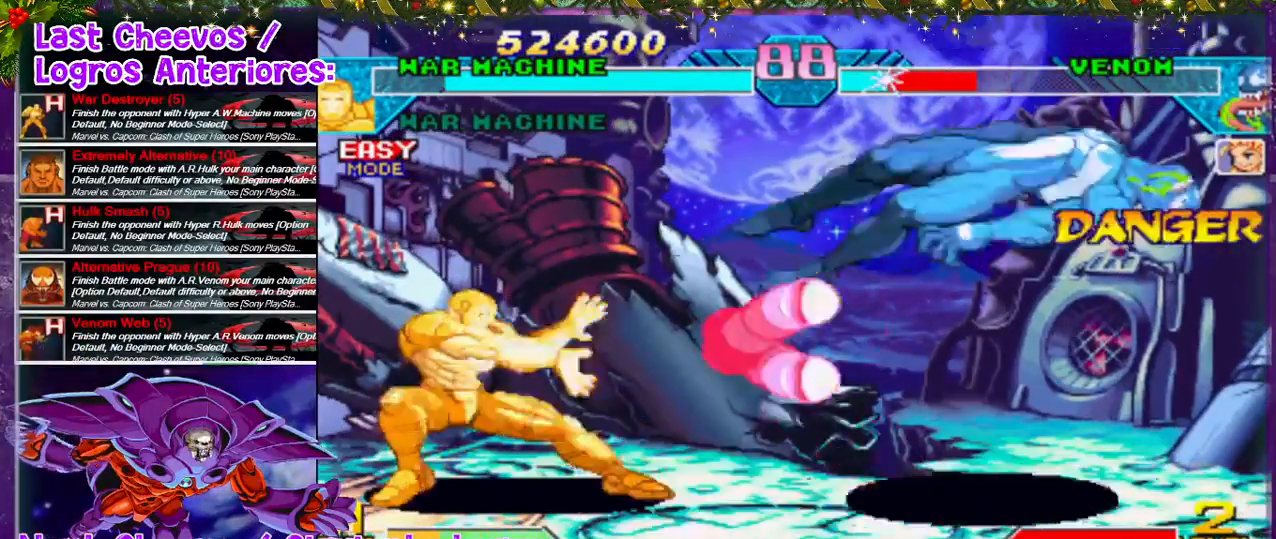
{"buttons": ["R1"], "left_stick": "center", "right_stick": "center", "events": [[300, "DPAD_DOWN", "down"], [367, "DPAD_RIGHT", "down"], [400, "DPAD_DOWN", "up"], [467, "R1", "down"], [500, "DPAD_RIGHT", "up"]]}
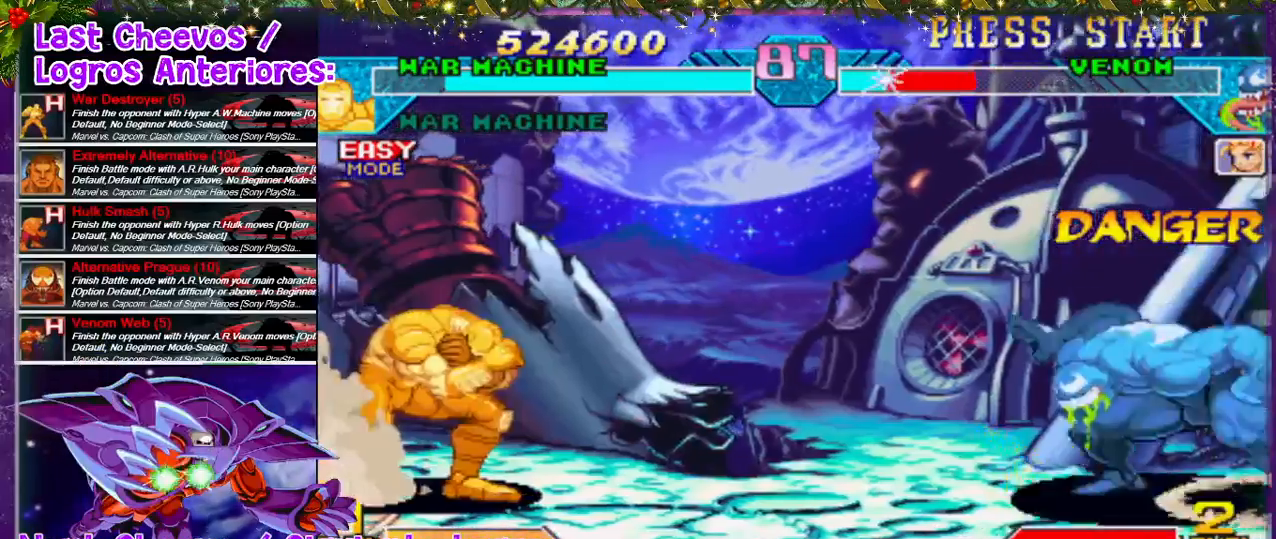
{"buttons": [], "left_stick": "center", "right_stick": "center", "events": [[67, "R1", "up"]]}
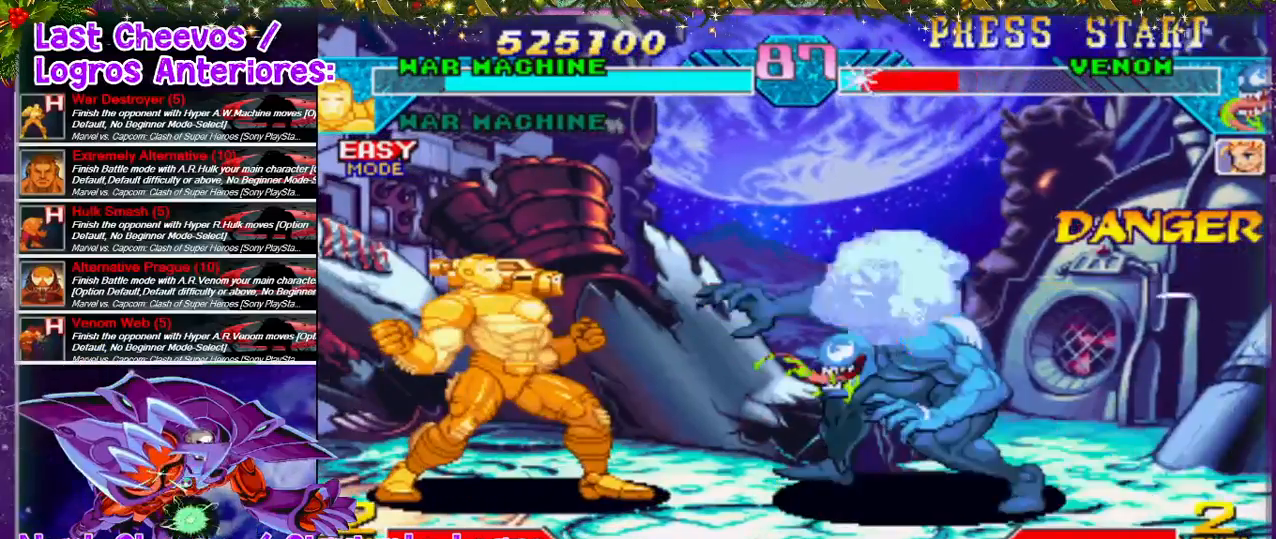
{"buttons": ["SQUARE"], "left_stick": "center", "right_stick": "center", "events": [[300, "DPAD_DOWN", "down"], [333, "DPAD_RIGHT", "down"], [367, "DPAD_DOWN", "up"], [433, "SQUARE", "down"], [467, "DPAD_RIGHT", "up"]]}
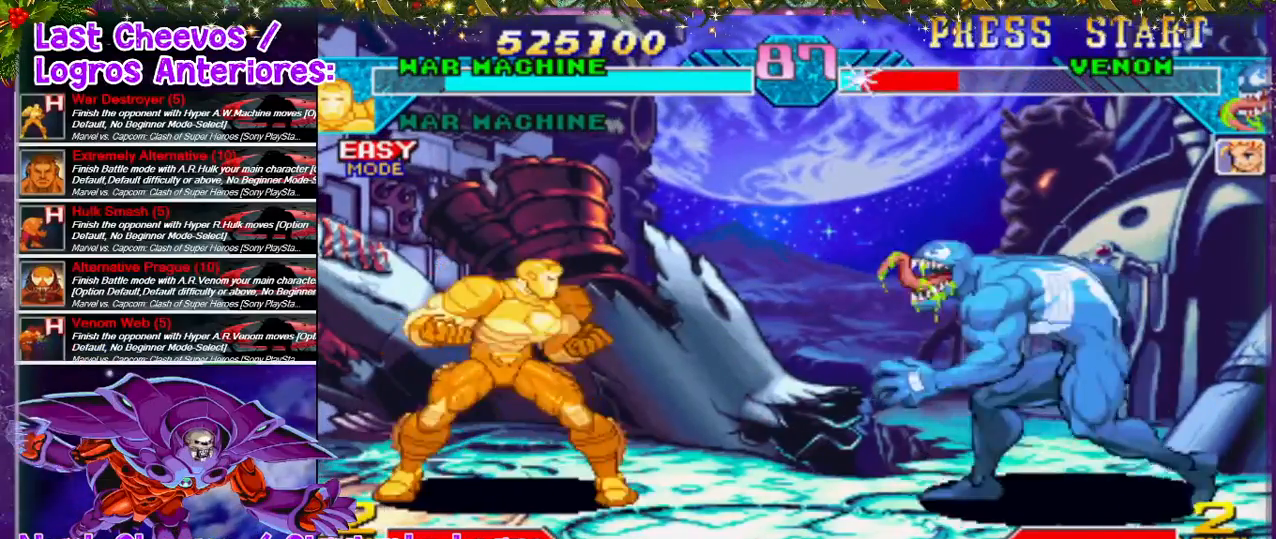
{"buttons": [], "left_stick": "center", "right_stick": "center", "events": [[67, "SQUARE", "up"], [200, "DPAD_DOWN", "down"], [200, "DPAD_RIGHT", "down"], [267, "DPAD_DOWN", "up"], [333, "DPAD_RIGHT", "up"], [367, "SQUARE", "down"], [400, "SQUARE", "up"]]}
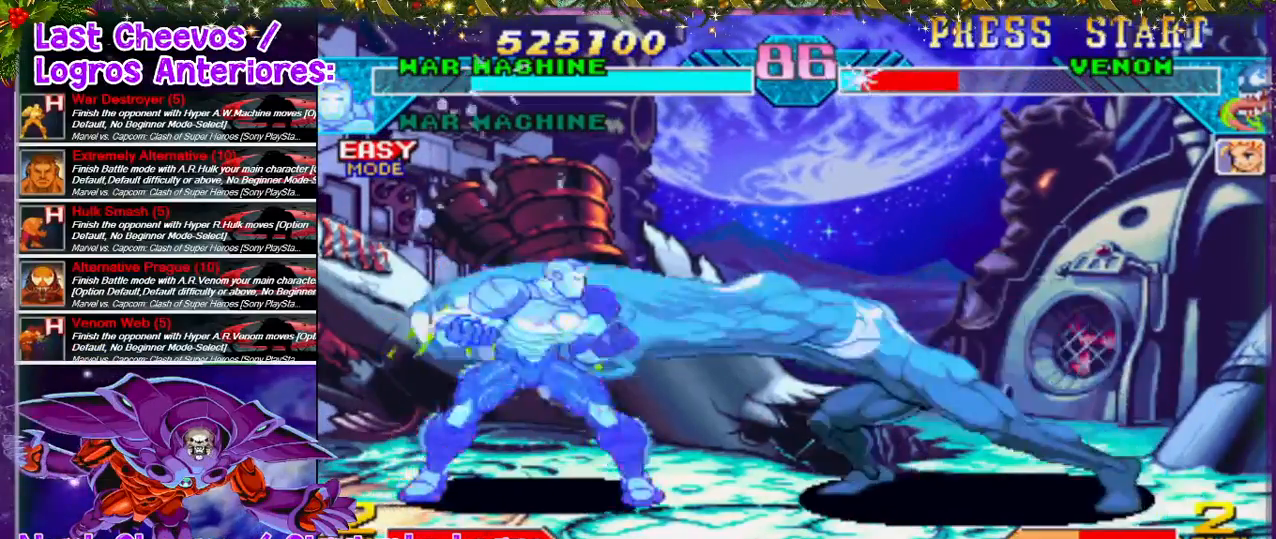
{"buttons": [], "left_stick": "center", "right_stick": "center", "events": [[300, "DPAD_DOWN", "down"], [333, "DPAD_RIGHT", "down"], [367, "DPAD_DOWN", "up"], [400, "SQUARE", "down"], [433, "DPAD_RIGHT", "up"], [500, "SQUARE", "up"]]}
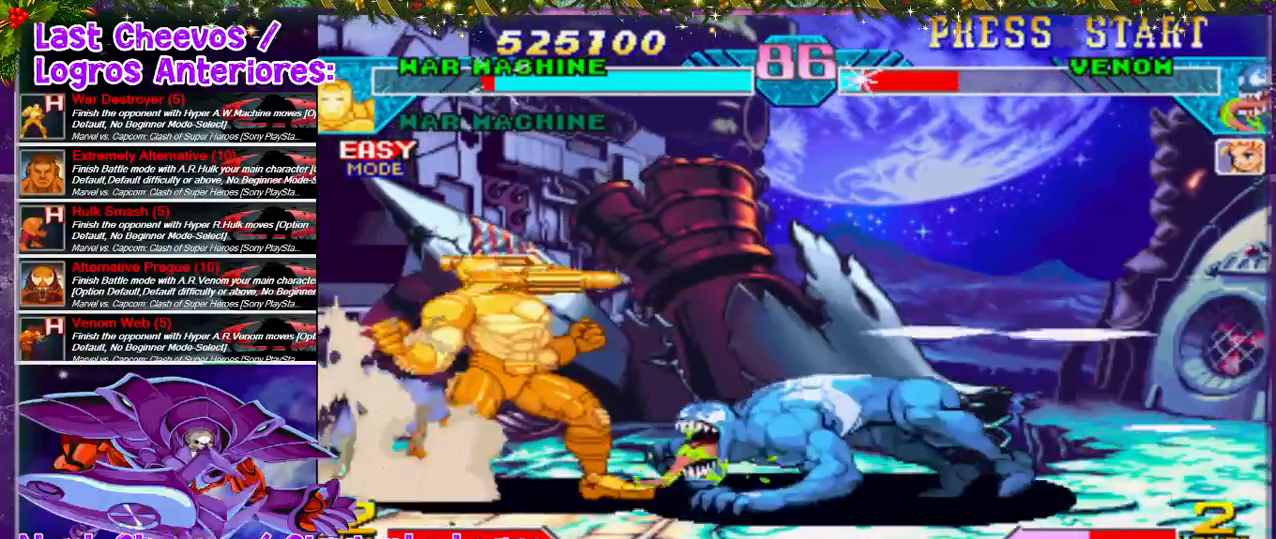
{"buttons": [], "left_stick": "center", "right_stick": "center", "events": [[100, "DPAD_DOWN", "down"], [100, "DPAD_RIGHT", "down"], [133, "DPAD_DOWN", "up"], [200, "DPAD_RIGHT", "up"], [233, "SQUARE", "down"], [367, "SQUARE", "up"]]}
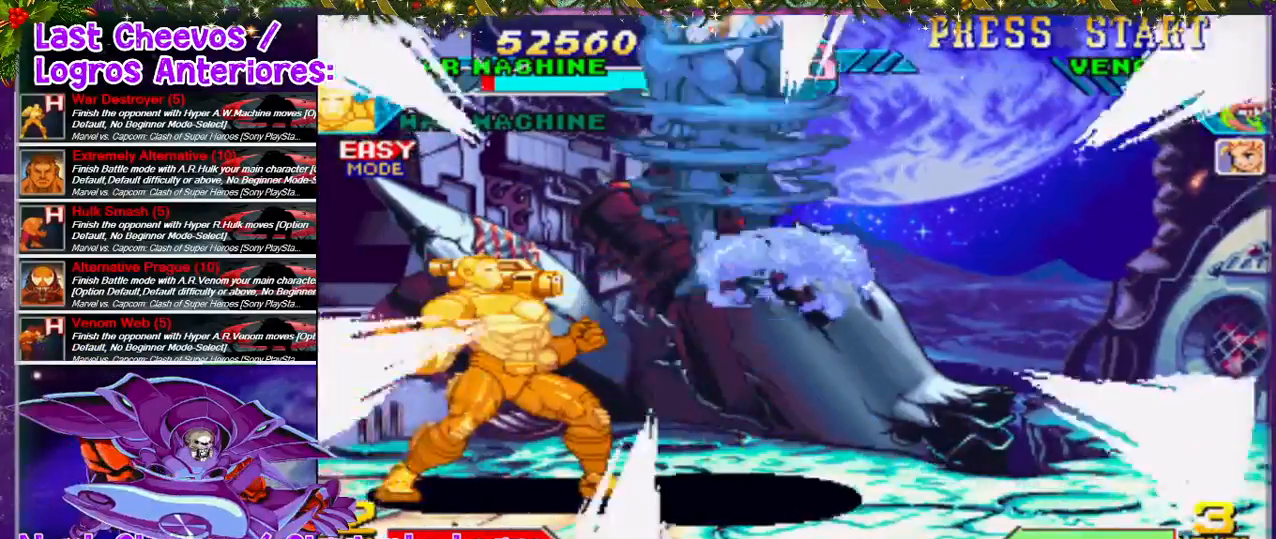
{"buttons": [], "left_stick": "center", "right_stick": "center", "events": []}
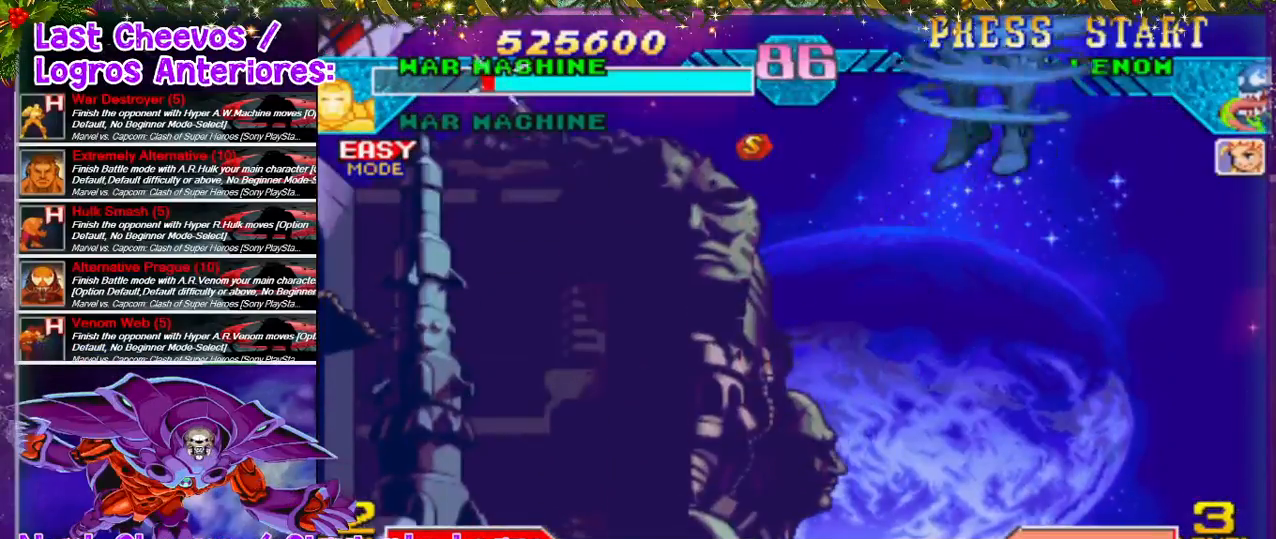
{"buttons": [], "left_stick": "center", "right_stick": "center", "events": []}
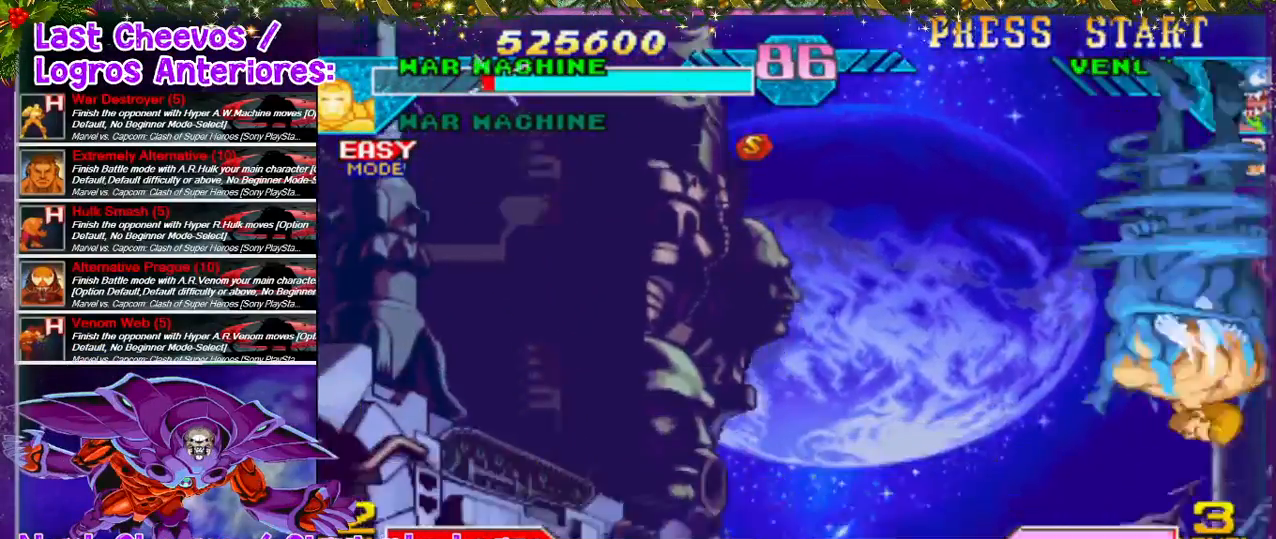
{"buttons": [], "left_stick": "center", "right_stick": "center", "events": []}
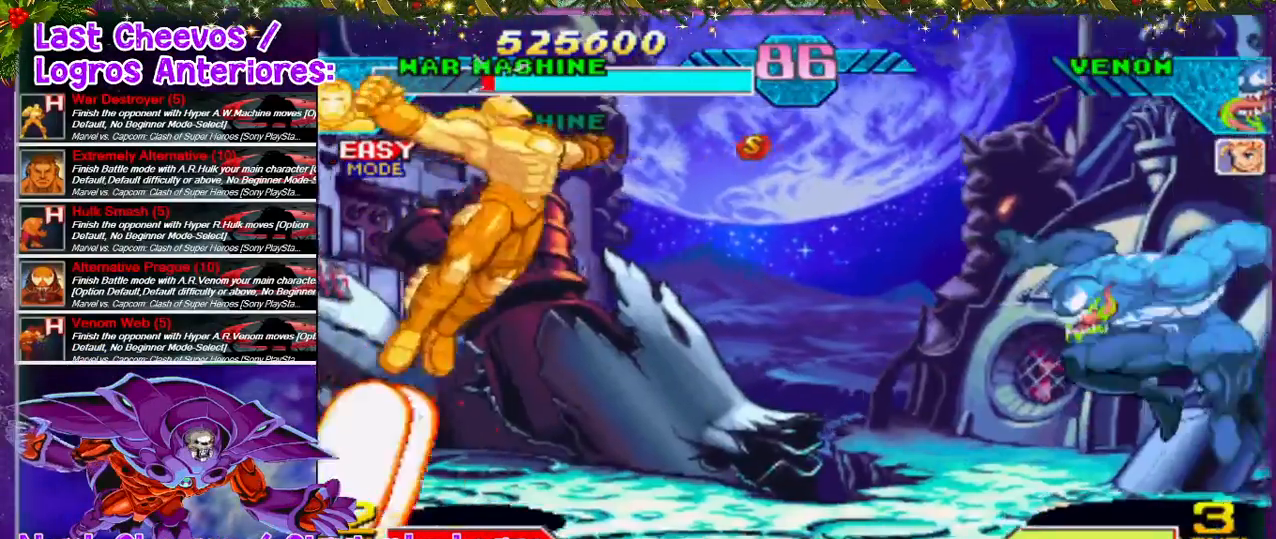
{"buttons": ["DPAD_RIGHT"], "left_stick": "center", "right_stick": "center", "events": [[467, "DPAD_RIGHT", "down"]]}
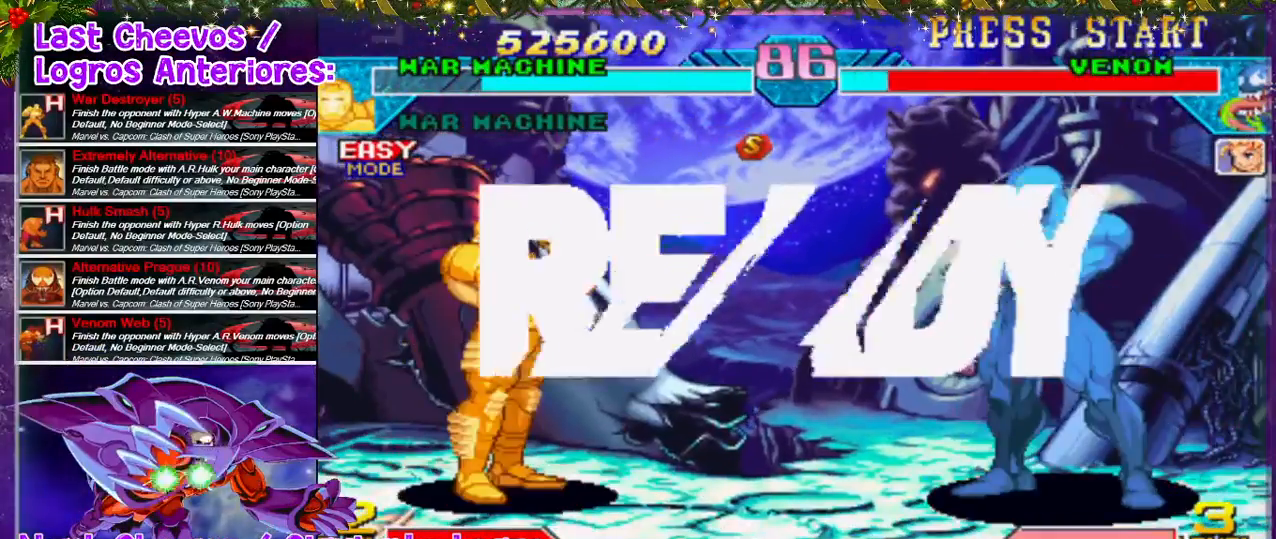
{"buttons": ["DPAD_RIGHT"], "left_stick": "center", "right_stick": "center", "events": []}
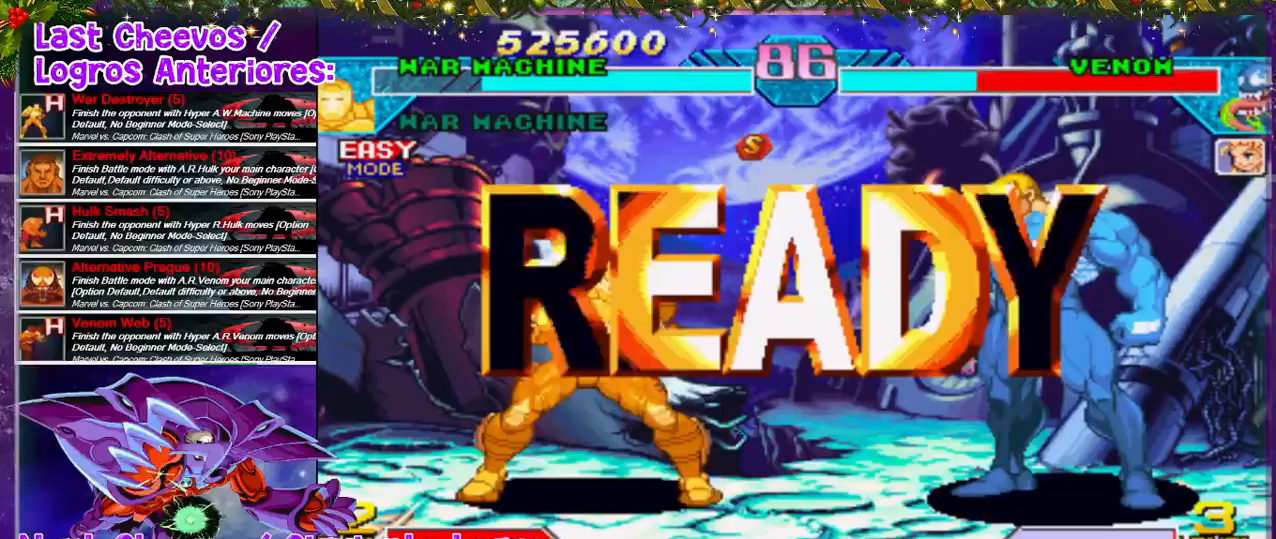
{"buttons": ["DPAD_LEFT"], "left_stick": "center", "right_stick": "center", "events": [[133, "DPAD_RIGHT", "up"], [367, "DPAD_LEFT", "down"]]}
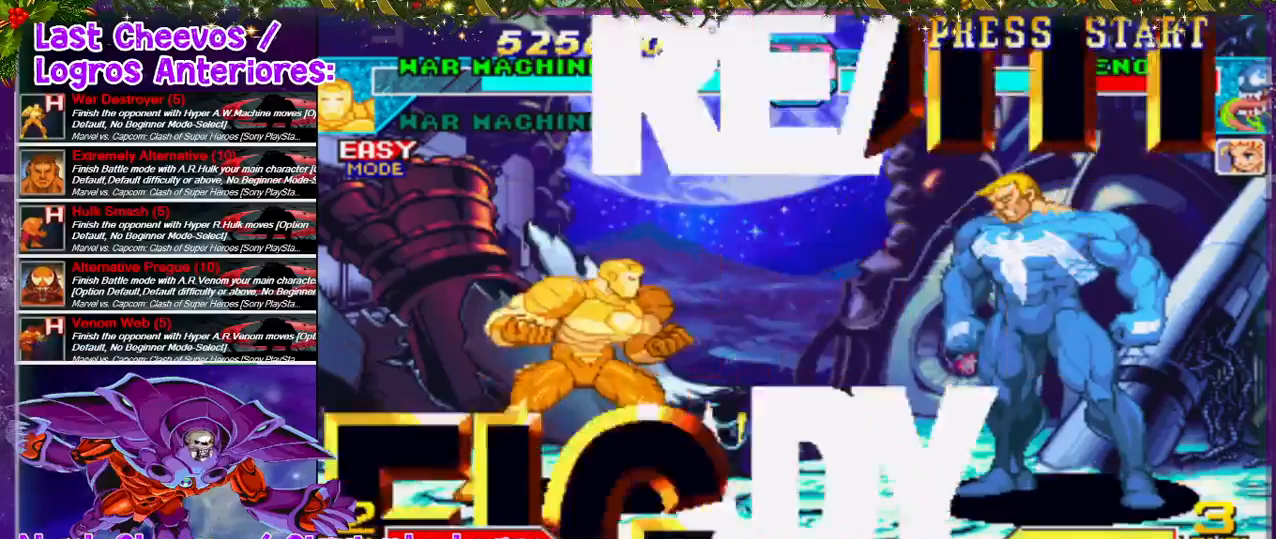
{"buttons": [], "left_stick": "center", "right_stick": "center", "events": [[167, "DPAD_LEFT", "up"]]}
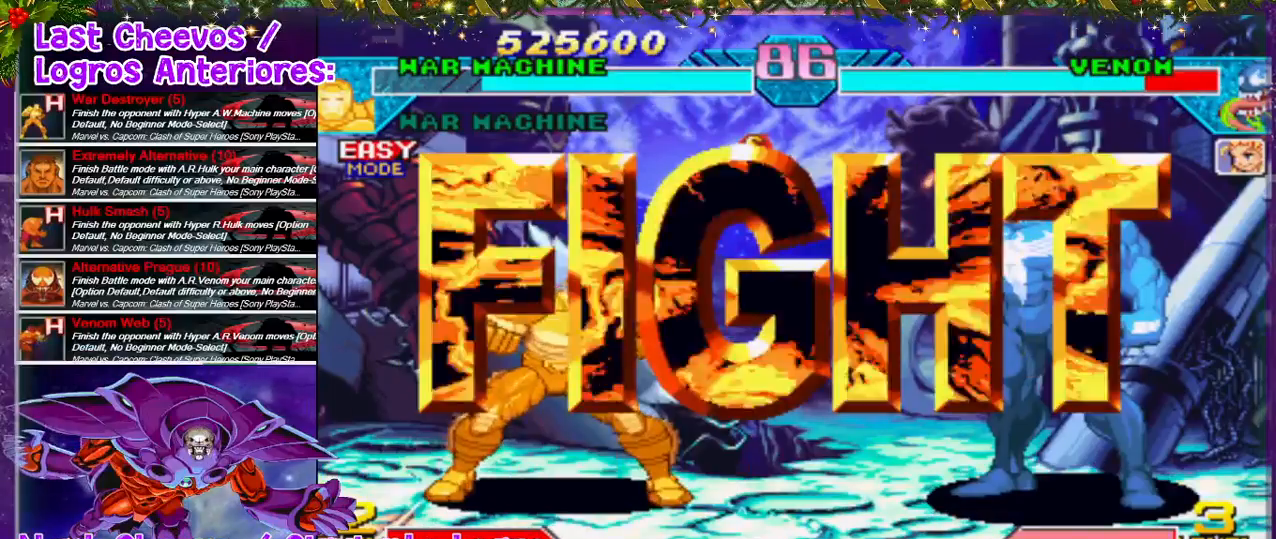
{"buttons": ["DPAD_RIGHT"], "left_stick": "center", "right_stick": "center", "events": [[367, "DPAD_DOWN", "down"], [433, "DPAD_RIGHT", "down"], [467, "DPAD_DOWN", "up"]]}
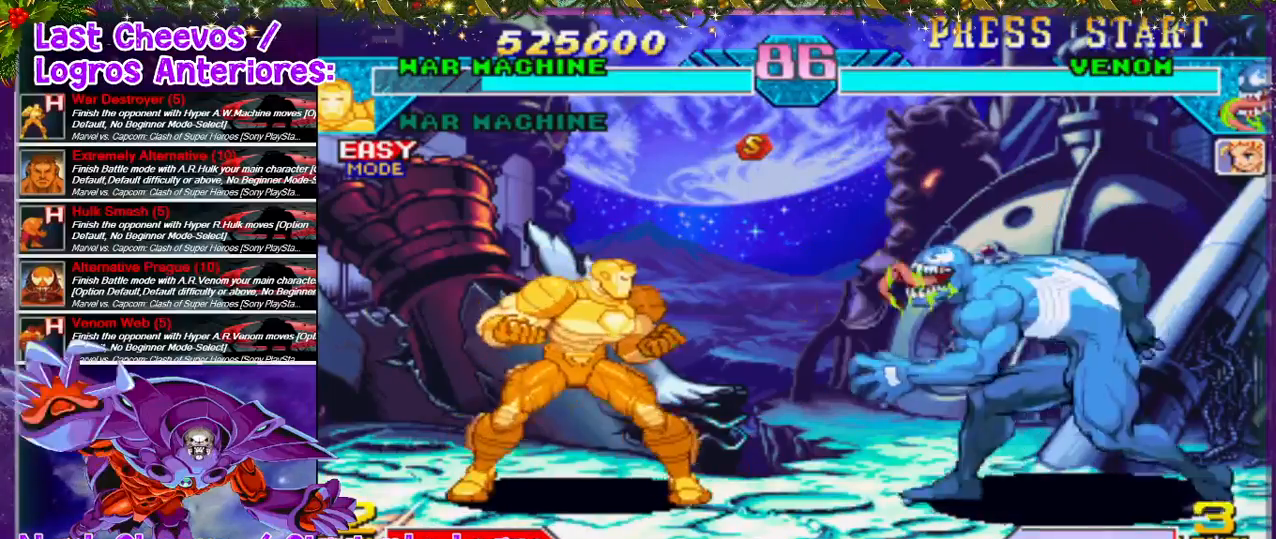
{"buttons": ["CROSS", "SQUARE"], "left_stick": "center", "right_stick": "center", "events": [[33, "SQUARE", "down"], [100, "DPAD_RIGHT", "up"], [133, "SQUARE", "up"], [367, "DPAD_DOWN", "down"], [367, "DPAD_RIGHT", "down"], [433, "CROSS", "down"], [433, "DPAD_DOWN", "up"], [433, "SQUARE", "down"], [467, "DPAD_RIGHT", "up"]]}
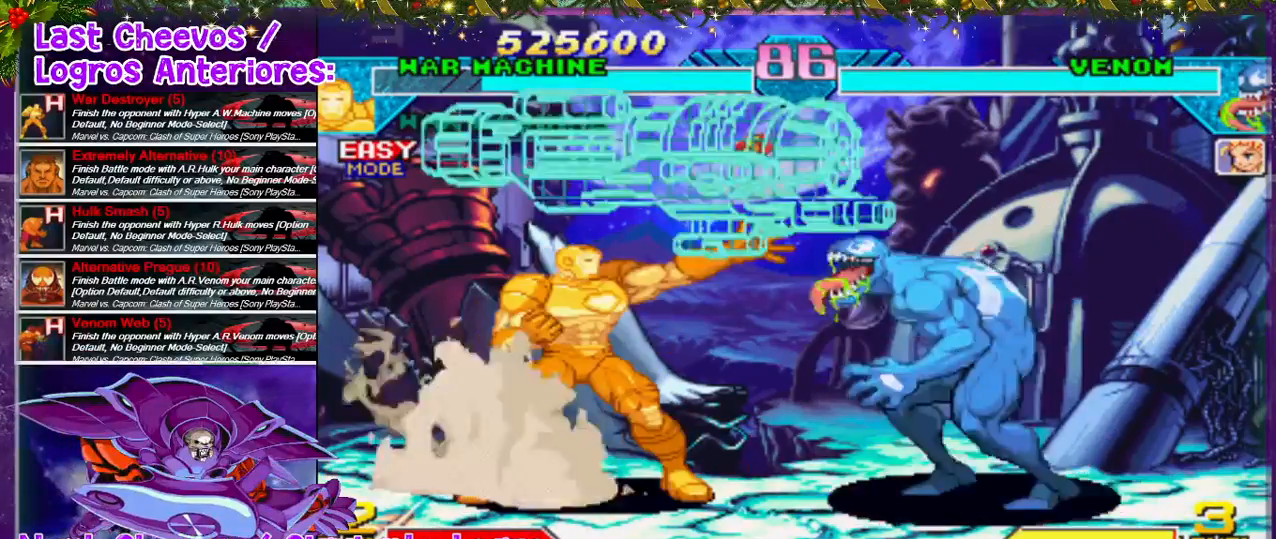
{"buttons": [], "left_stick": "center", "right_stick": "center", "events": [[33, "SQUARE", "up"], [100, "CROSS", "up"]]}
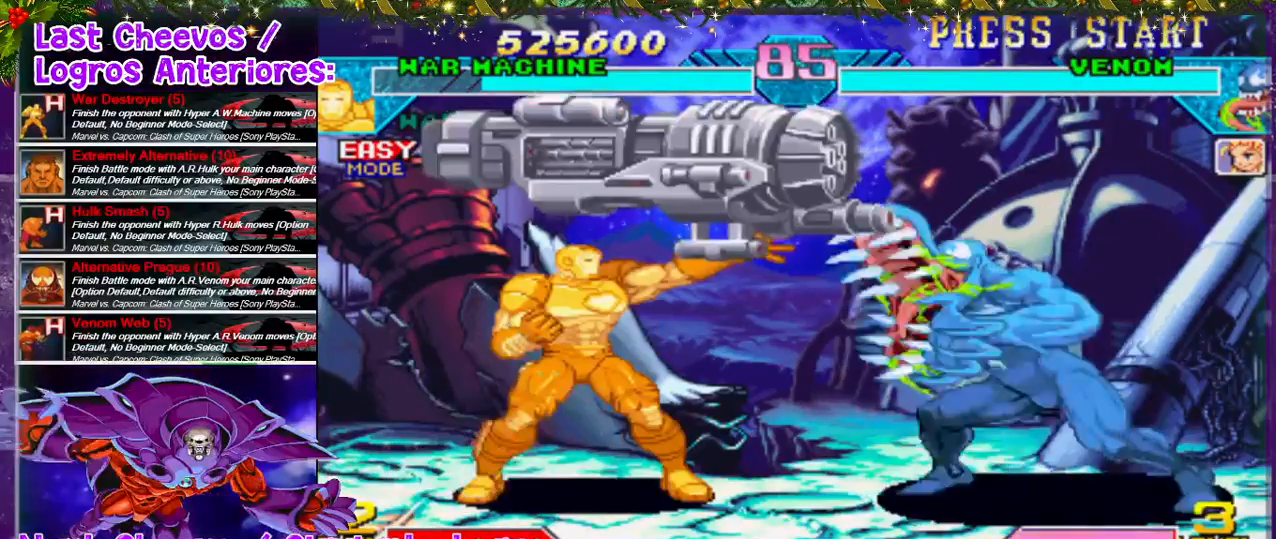
{"buttons": [], "left_stick": "center", "right_stick": "center", "events": []}
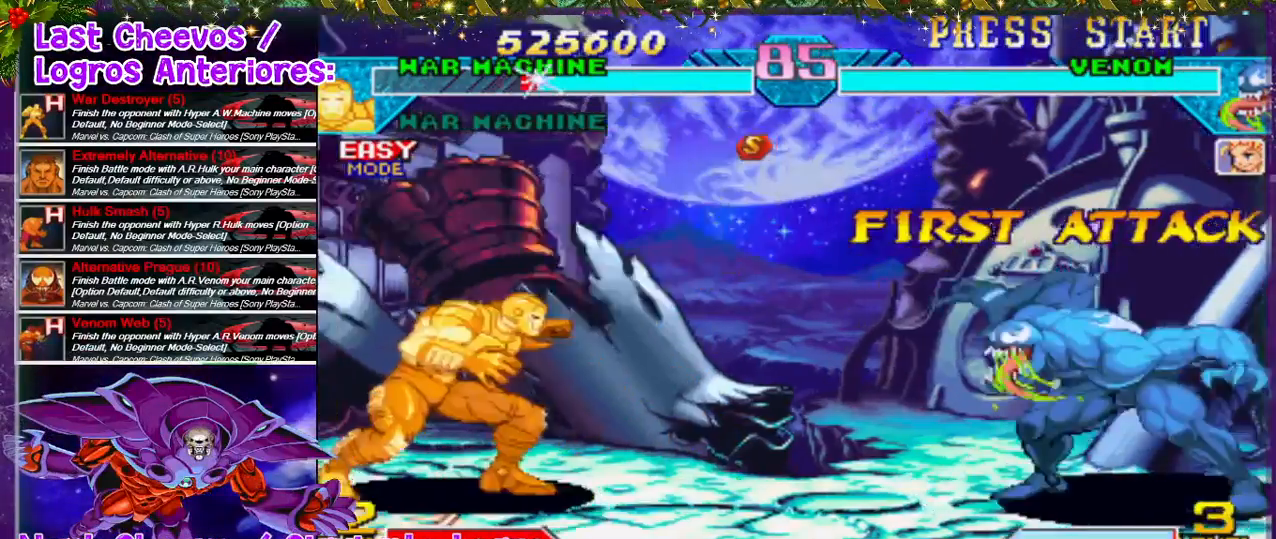
{"buttons": [], "left_stick": "center", "right_stick": "center", "events": []}